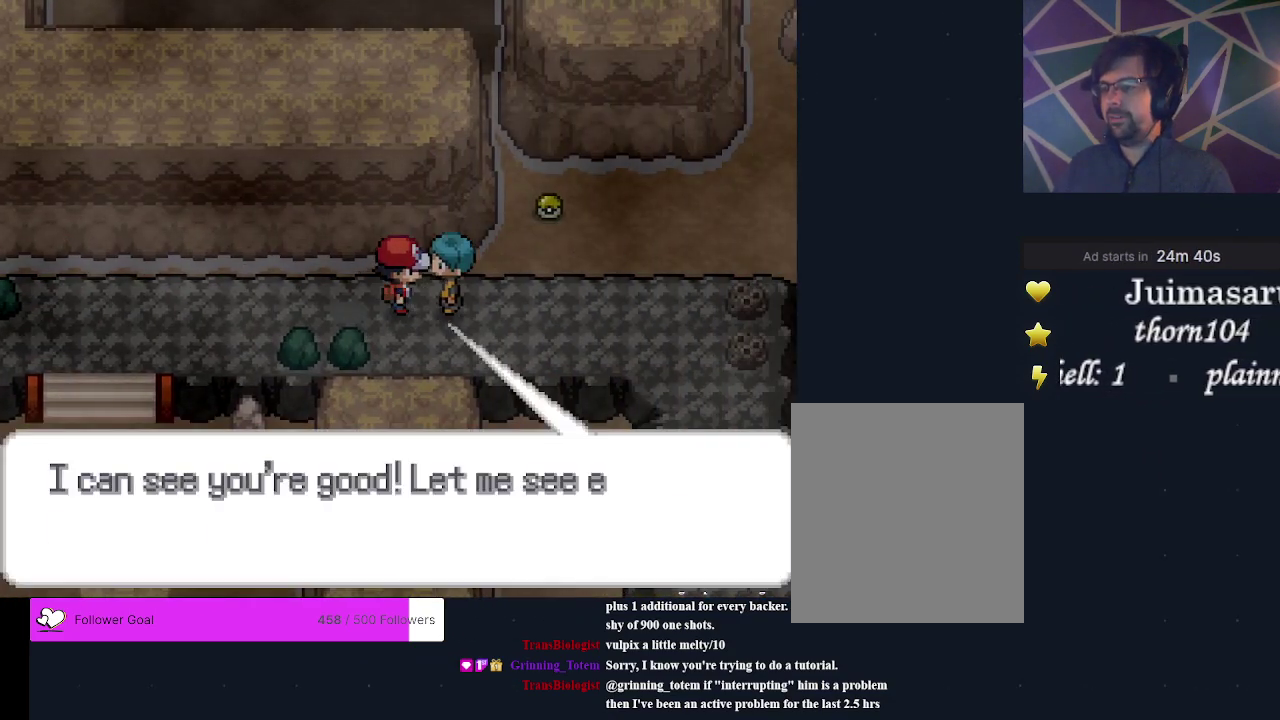
Gameplay with a controller (Xbox layout); each line is a JSON object with the inputs held at the frame after it (dt_ms = milliseconds from this image to that frame). "events" lists button and stick changes between this image and that frame as [ms after this image, input, new state], when the widget could be followed in between. Not read: L3 R3 left_stick right_stick.
{"dt_ms": 200, "buttons": [], "events": [[100, "A", "down"], [167, "A", "up"]]}
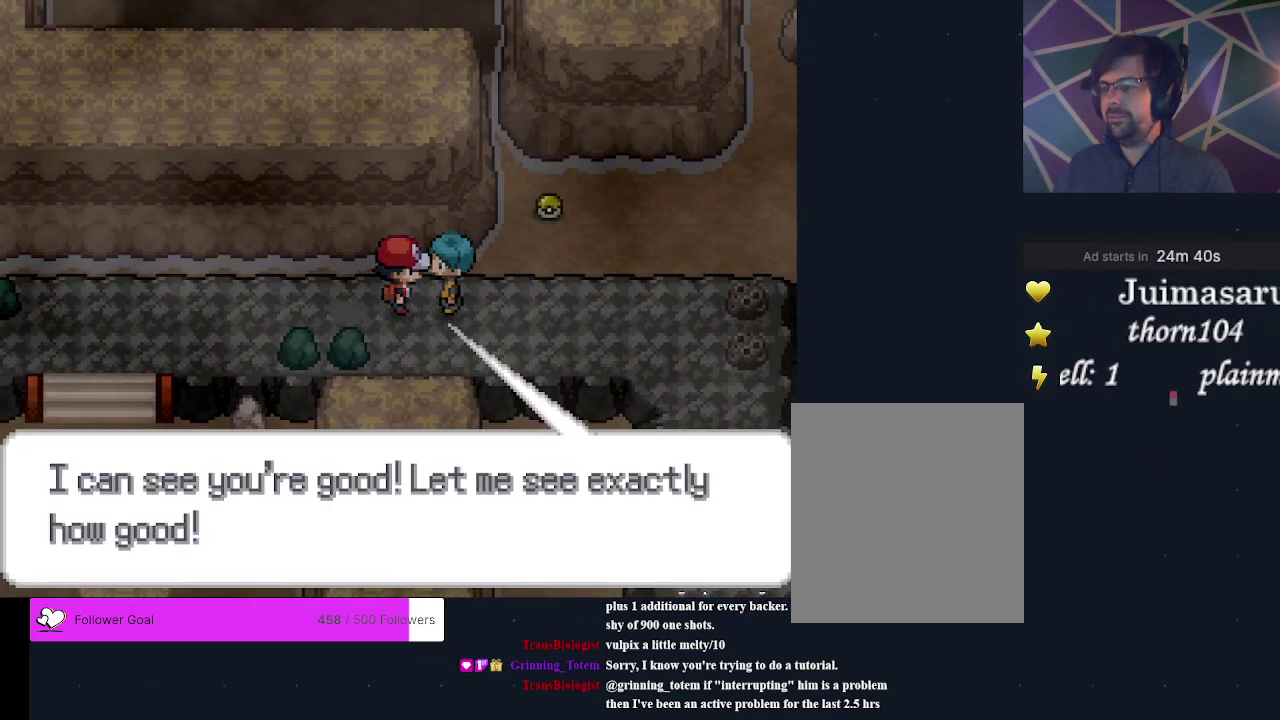
{"dt_ms": 200, "buttons": [], "events": [[33, "A", "down"], [133, "A", "up"]]}
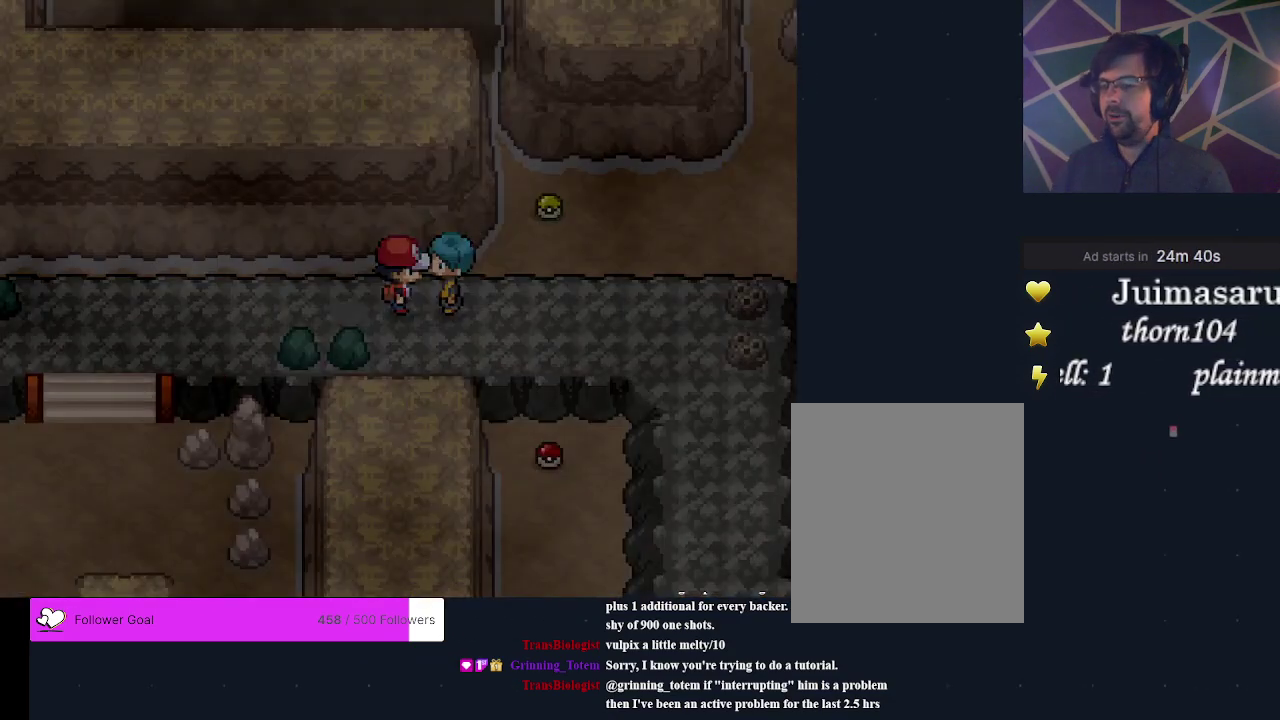
{"dt_ms": 400, "buttons": [], "events": [[33, "A", "down"], [133, "A", "up"], [200, "A", "down"], [333, "A", "up"]]}
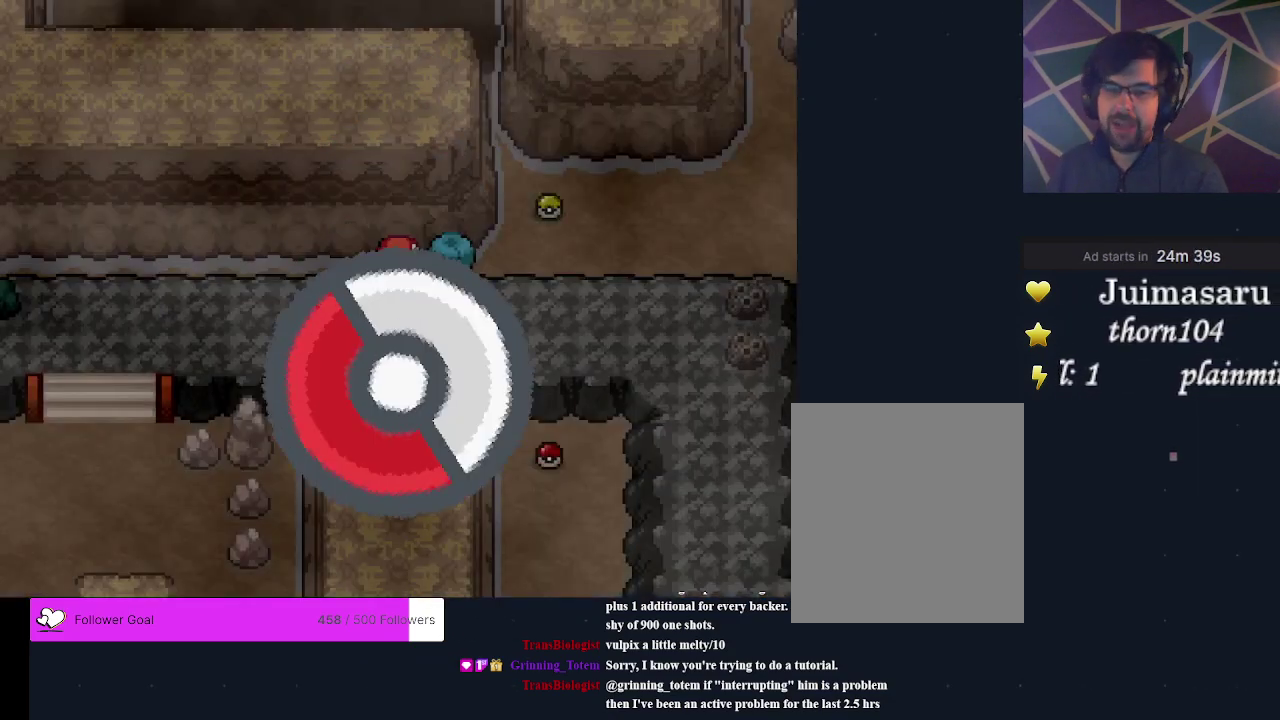
{"dt_ms": 200, "buttons": [], "events": [[33, "A", "down"], [167, "A", "up"]]}
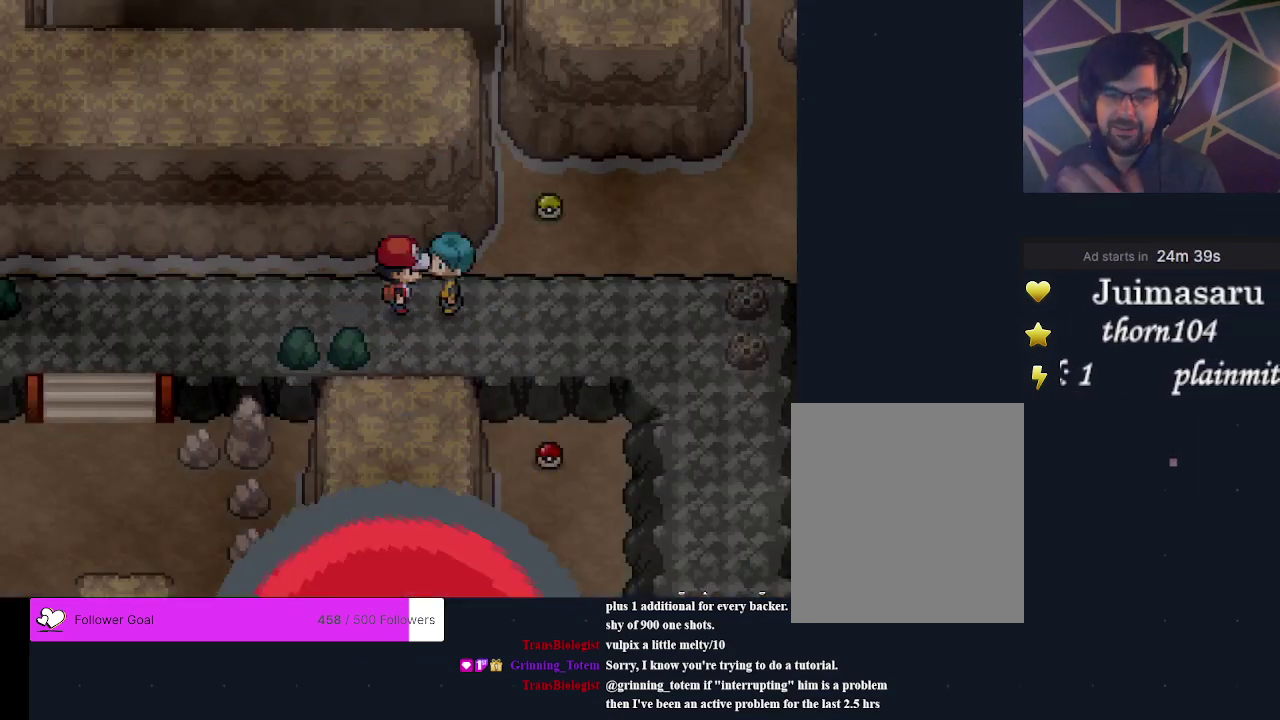
{"dt_ms": 400, "buttons": ["A"], "events": [[67, "A", "down"], [167, "A", "up"], [333, "A", "down"]]}
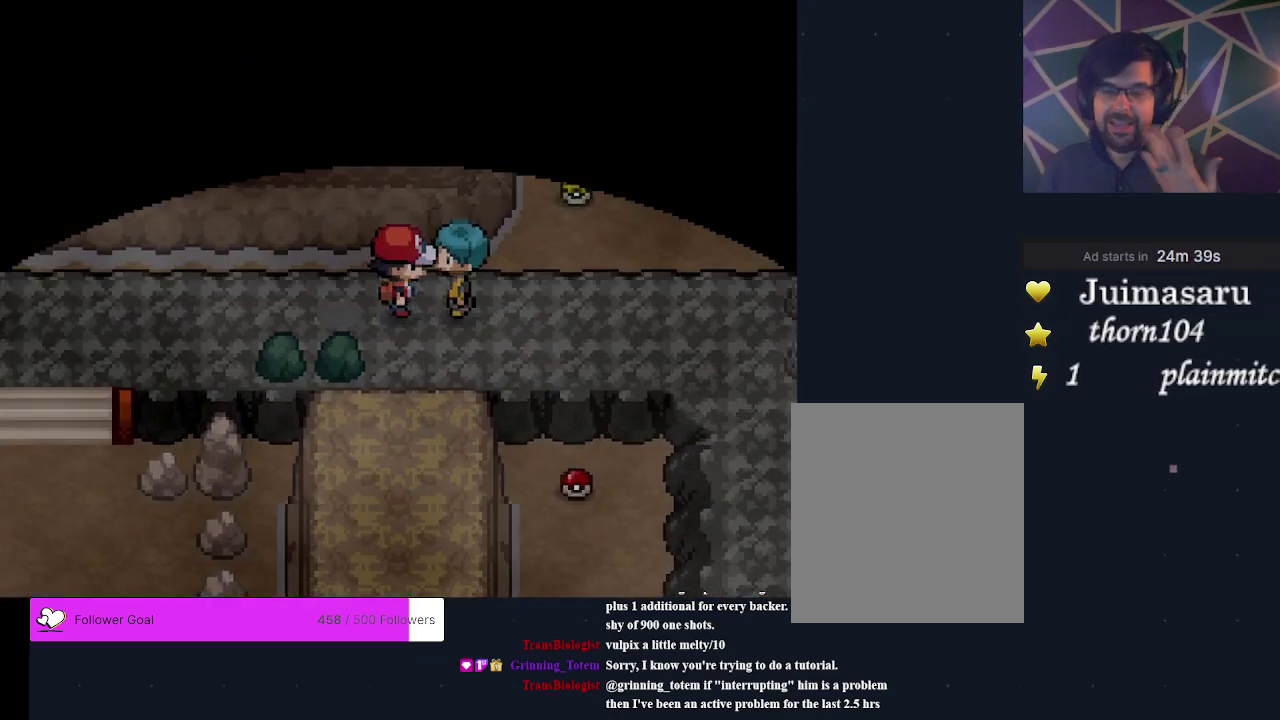
{"dt_ms": 200, "buttons": ["A"], "events": [[67, "A", "up"], [200, "A", "down"]]}
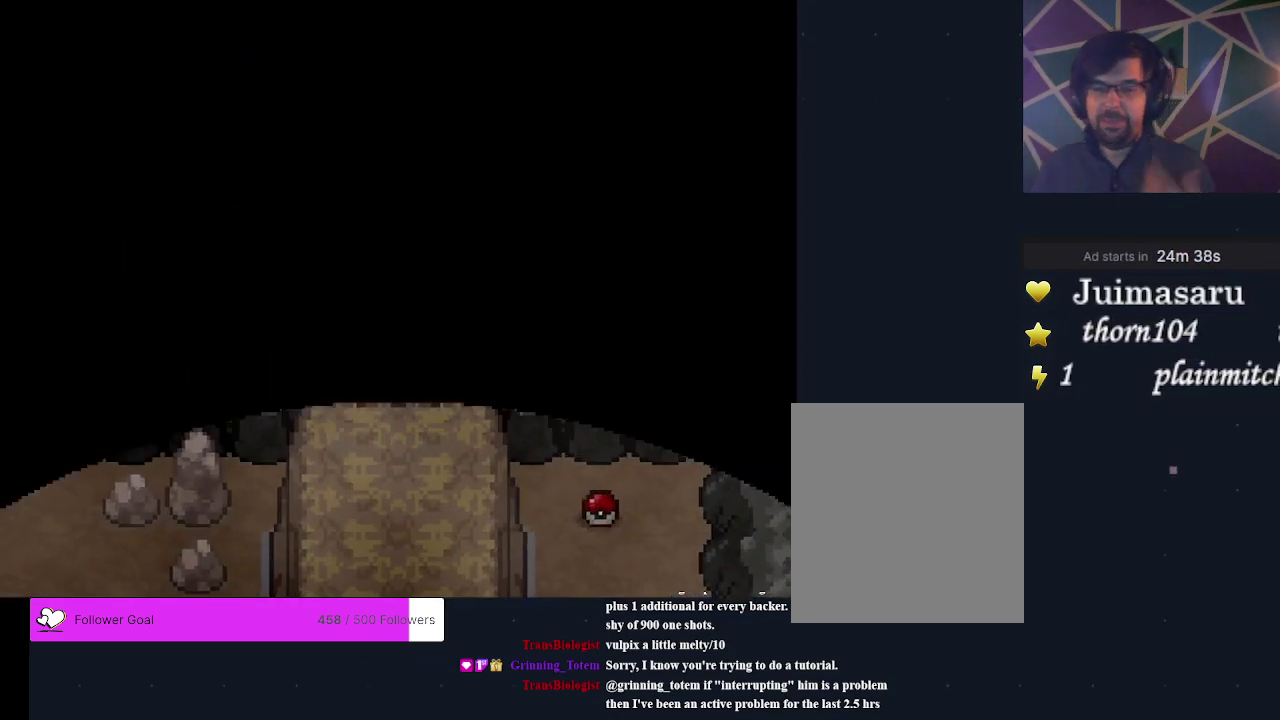
{"dt_ms": 500, "buttons": ["A"], "events": [[67, "A", "up"], [467, "A", "down"]]}
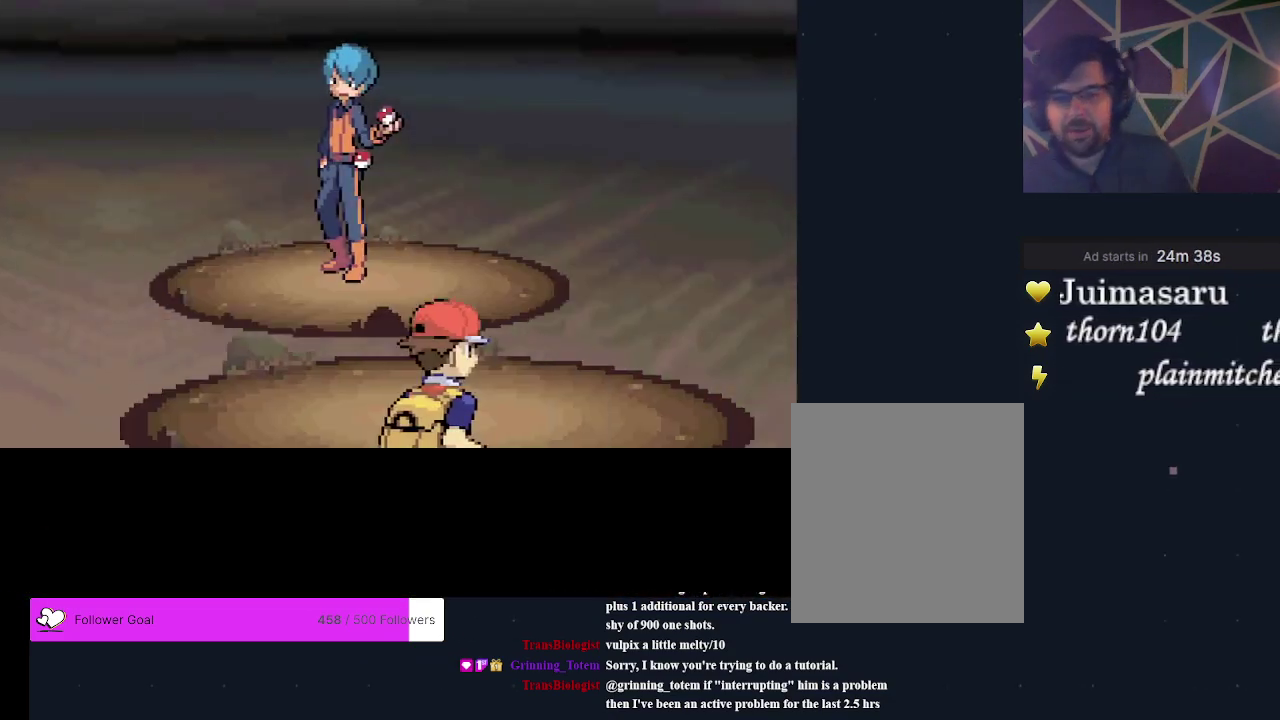
{"dt_ms": 300, "buttons": ["A"], "events": [[100, "A", "up"], [233, "A", "down"]]}
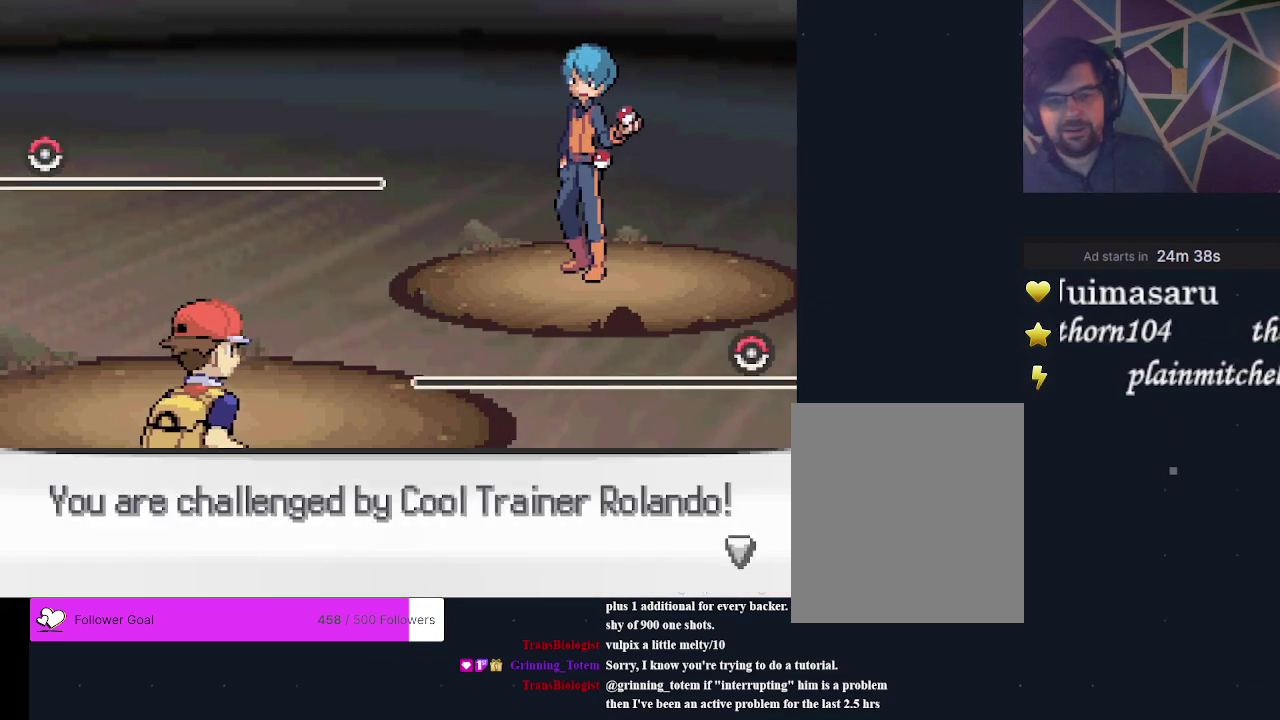
{"dt_ms": 300, "buttons": ["A"], "events": [[67, "A", "up"], [233, "A", "down"]]}
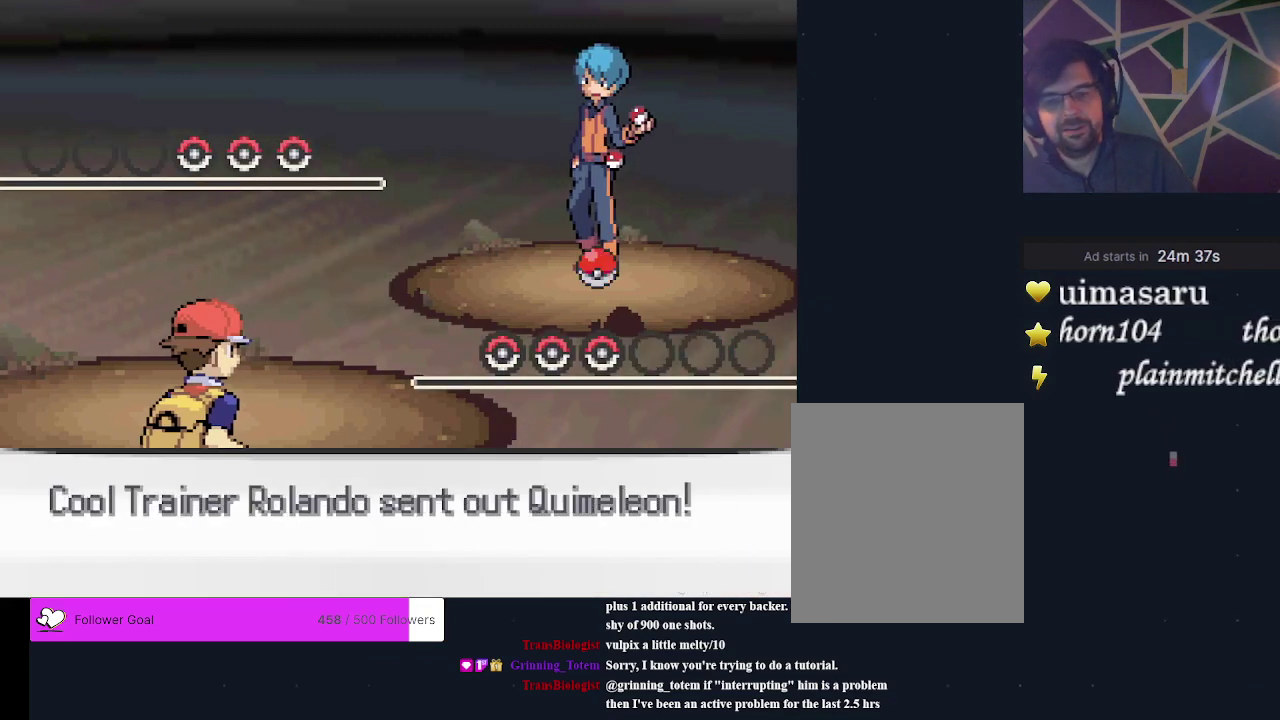
{"dt_ms": 200, "buttons": ["A"], "events": [[67, "A", "up"], [200, "A", "down"]]}
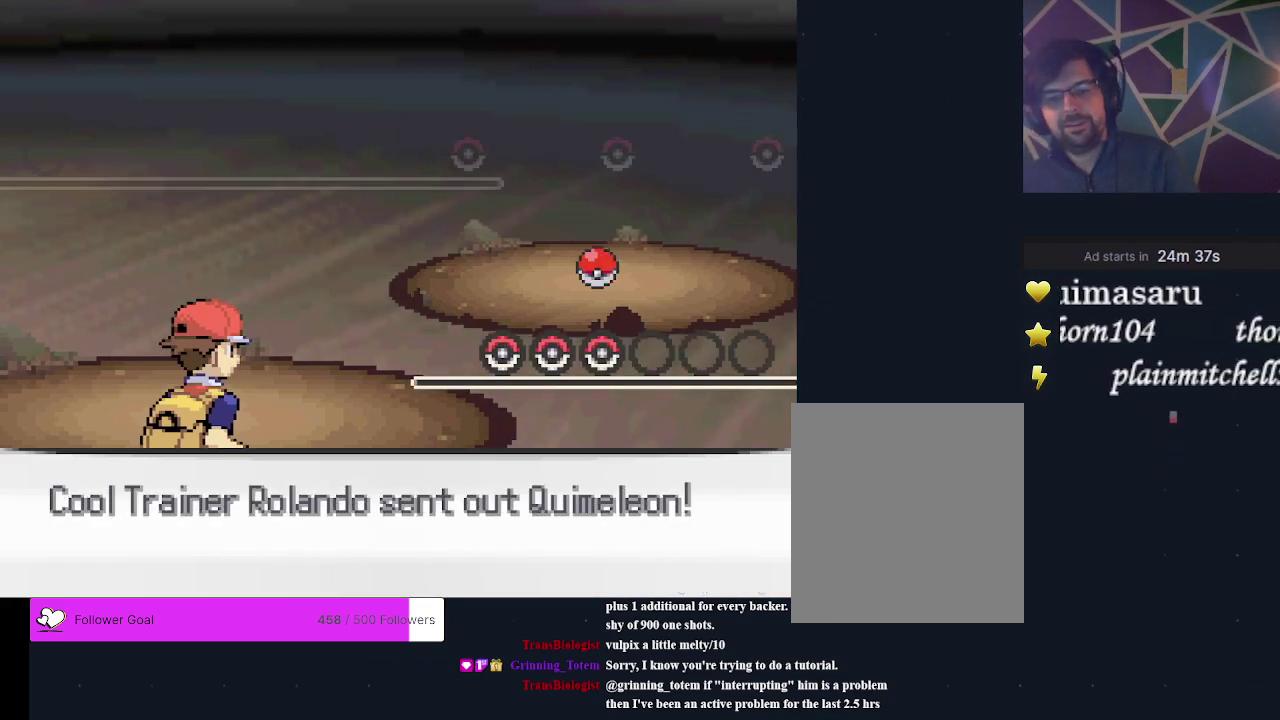
{"dt_ms": 300, "buttons": ["A"], "events": [[100, "A", "up"], [233, "A", "down"]]}
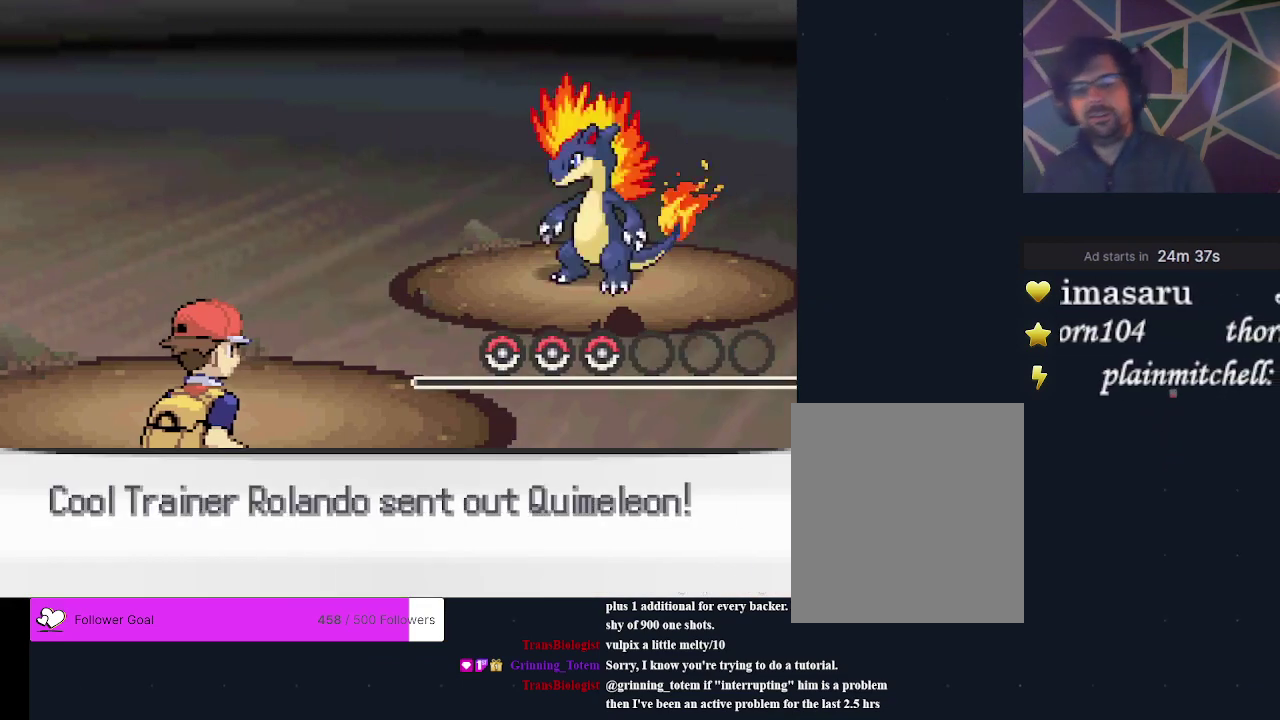
{"dt_ms": 200, "buttons": ["A"], "events": [[67, "A", "up"], [200, "A", "down"]]}
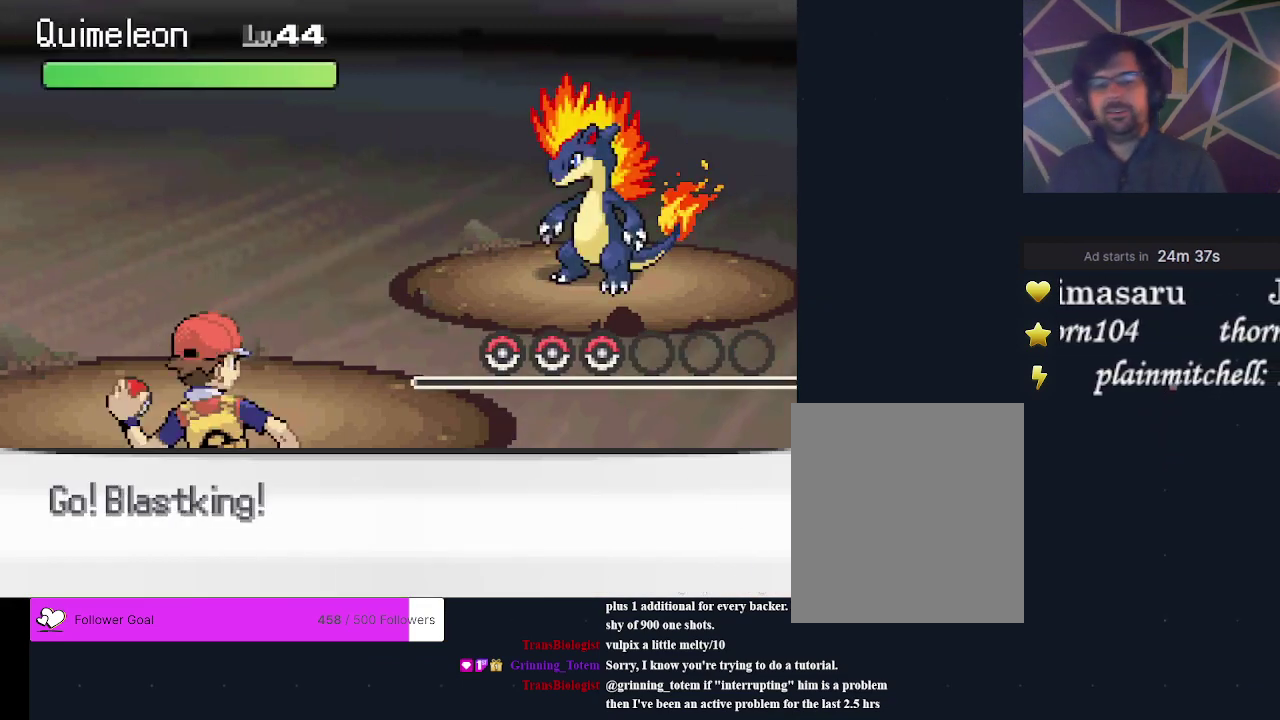
{"dt_ms": 600, "buttons": [], "events": [[133, "A", "up"]]}
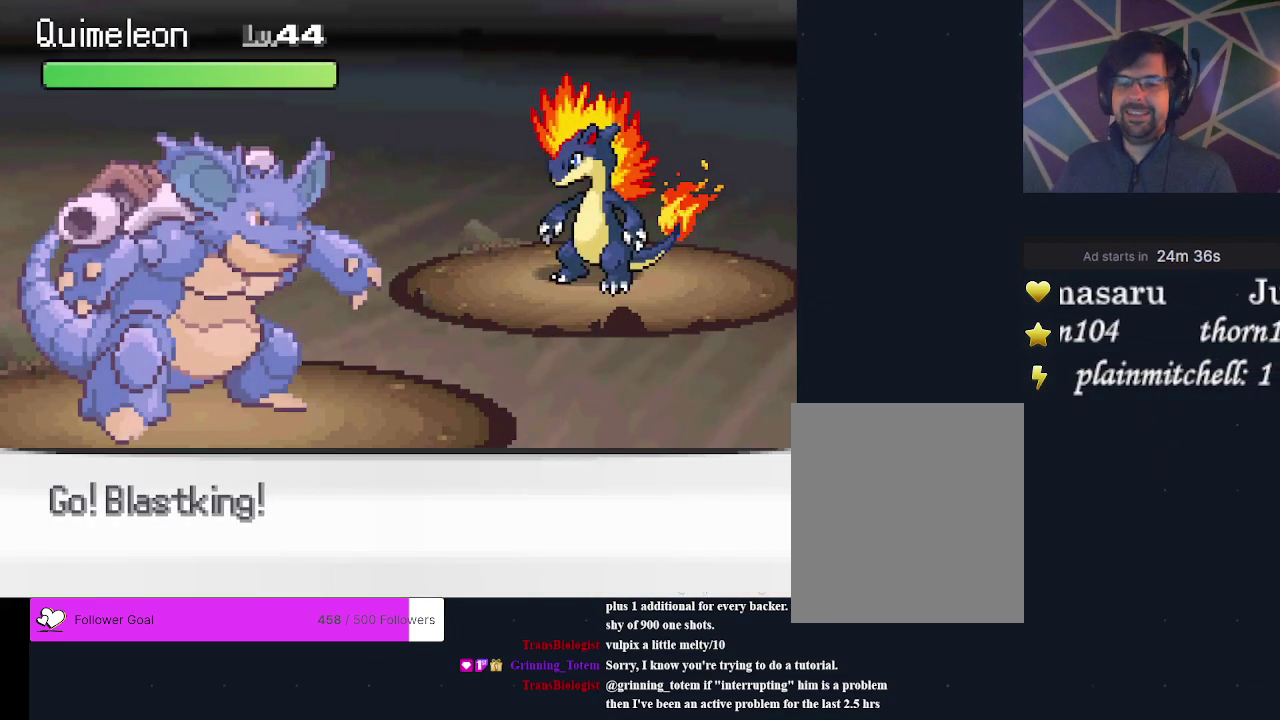
{"dt_ms": 700, "buttons": ["A"], "events": [[667, "A", "down"]]}
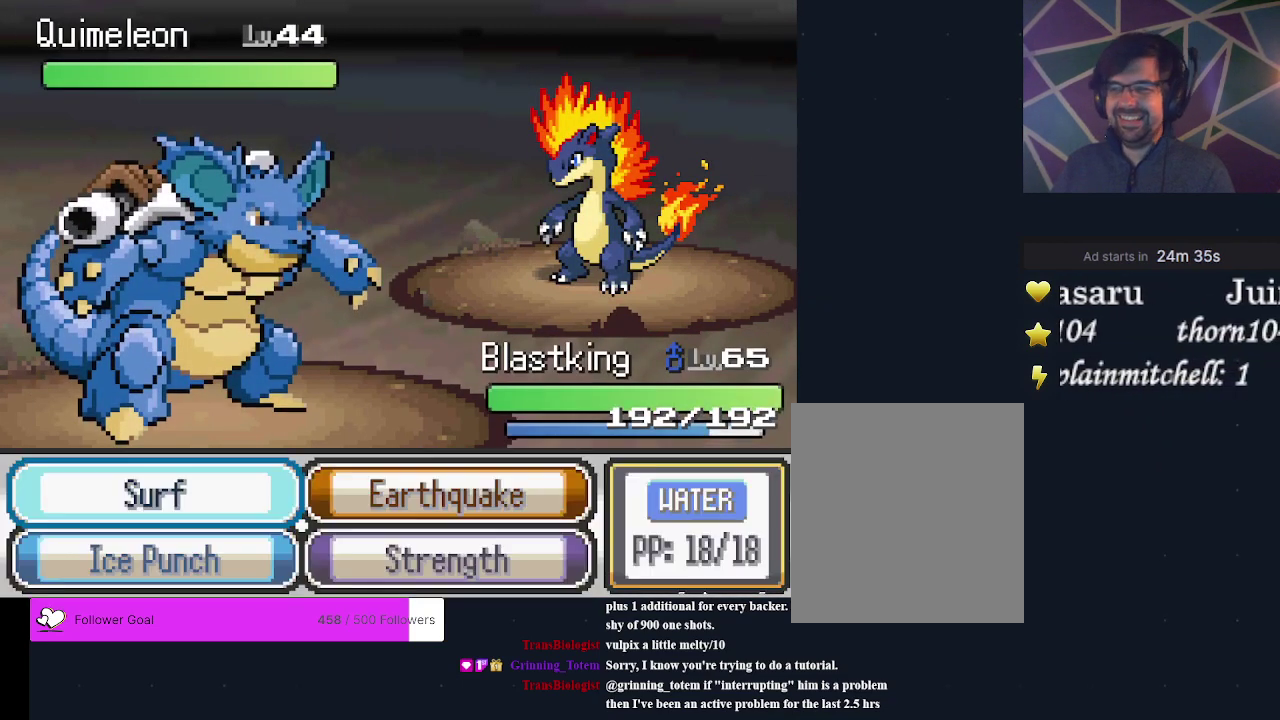
{"dt_ms": 300, "buttons": [], "events": [[100, "A", "up"]]}
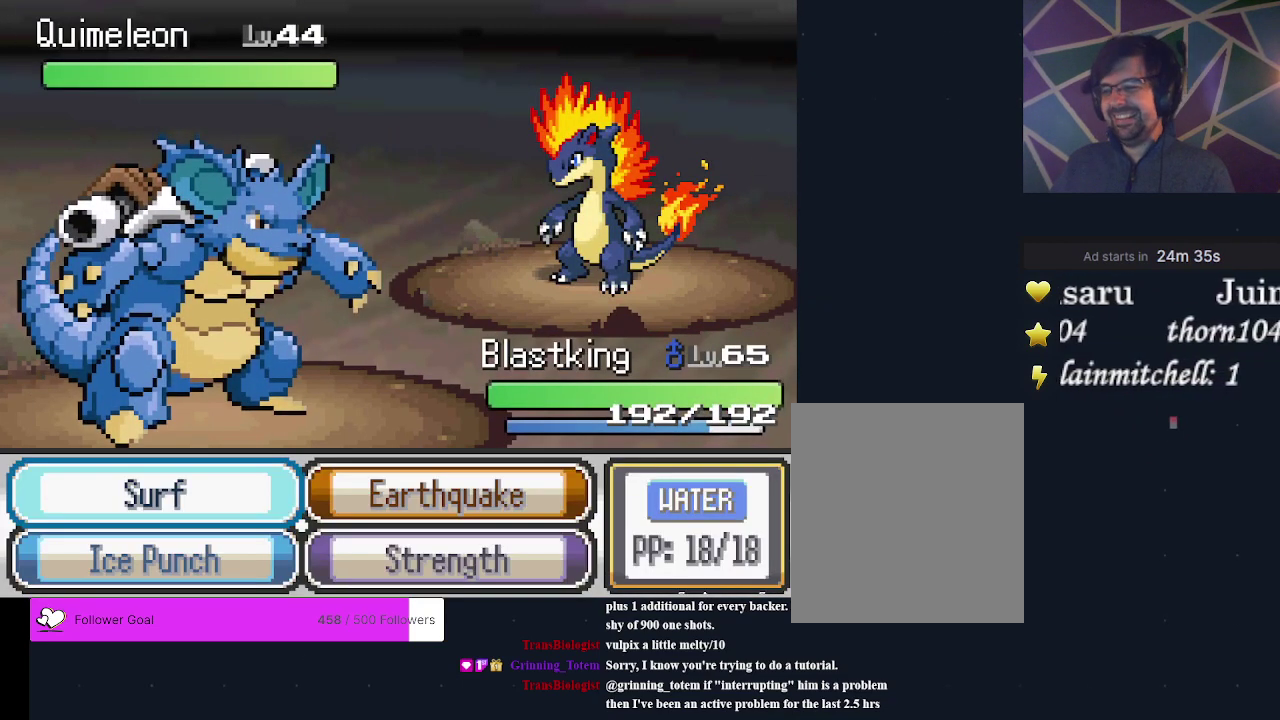
{"dt_ms": 500, "buttons": [], "events": []}
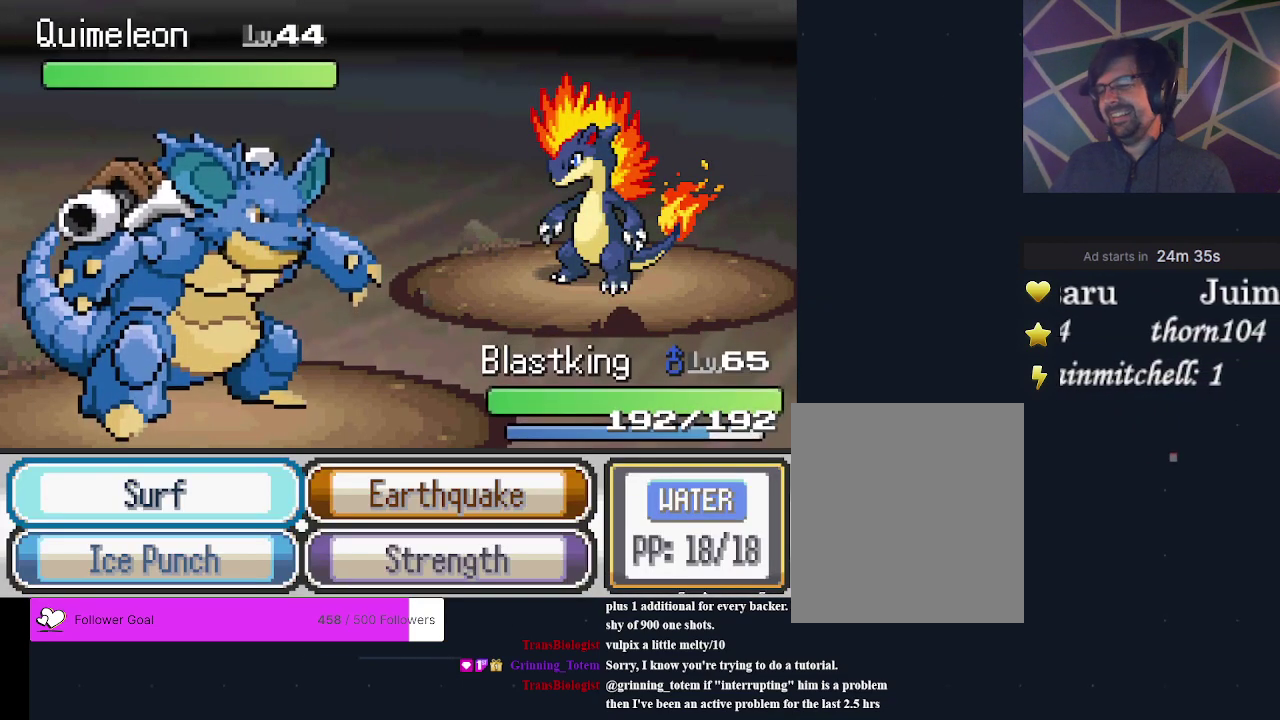
{"dt_ms": 500, "buttons": [], "events": []}
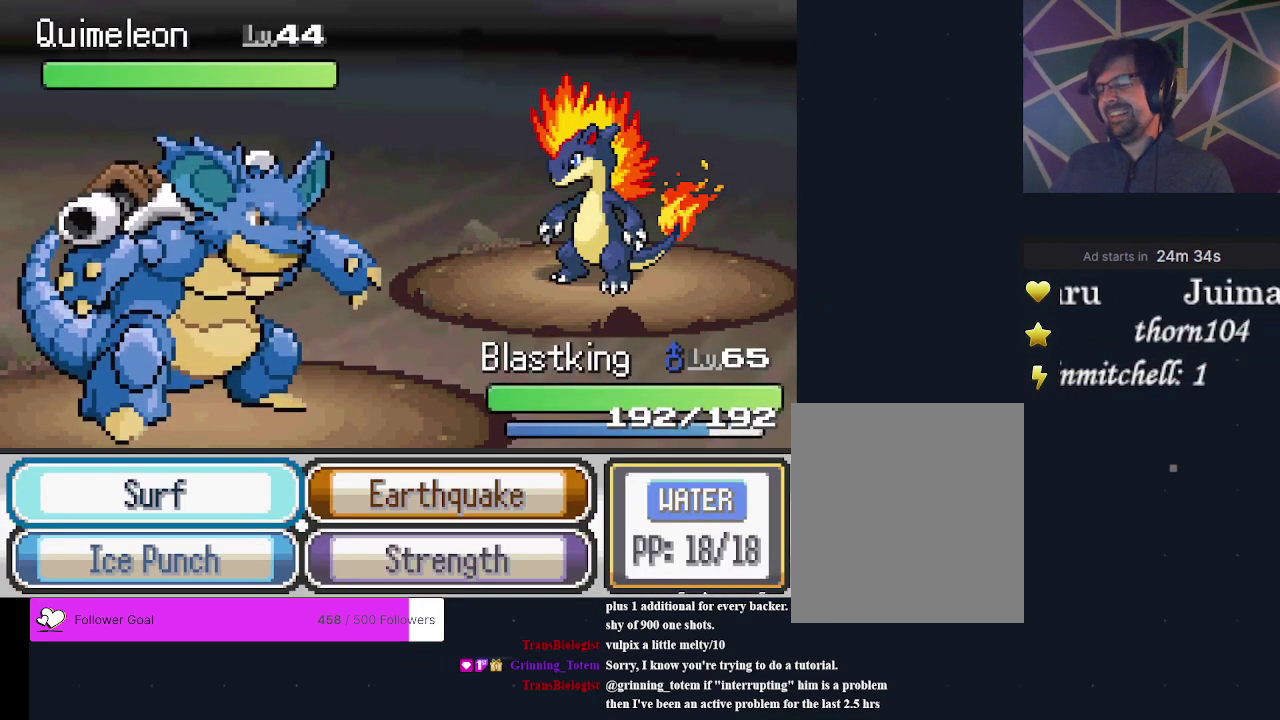
{"dt_ms": 500, "buttons": [], "events": []}
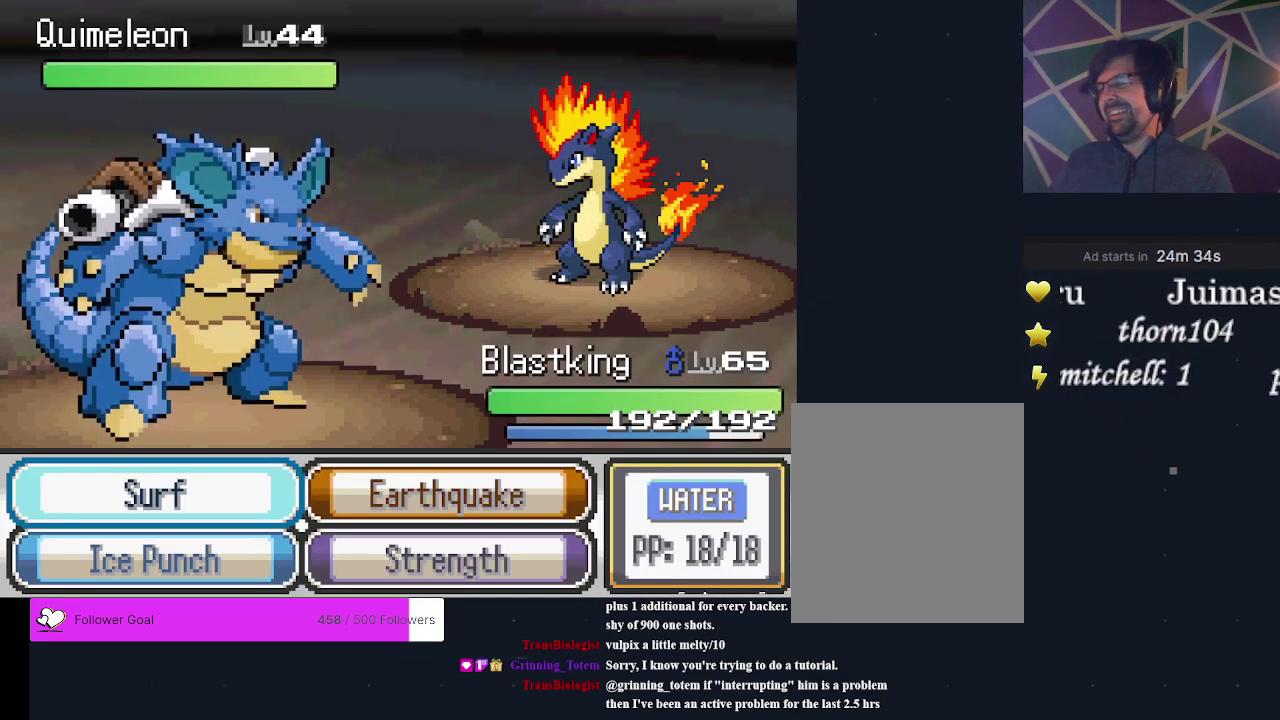
{"dt_ms": 500, "buttons": [], "events": []}
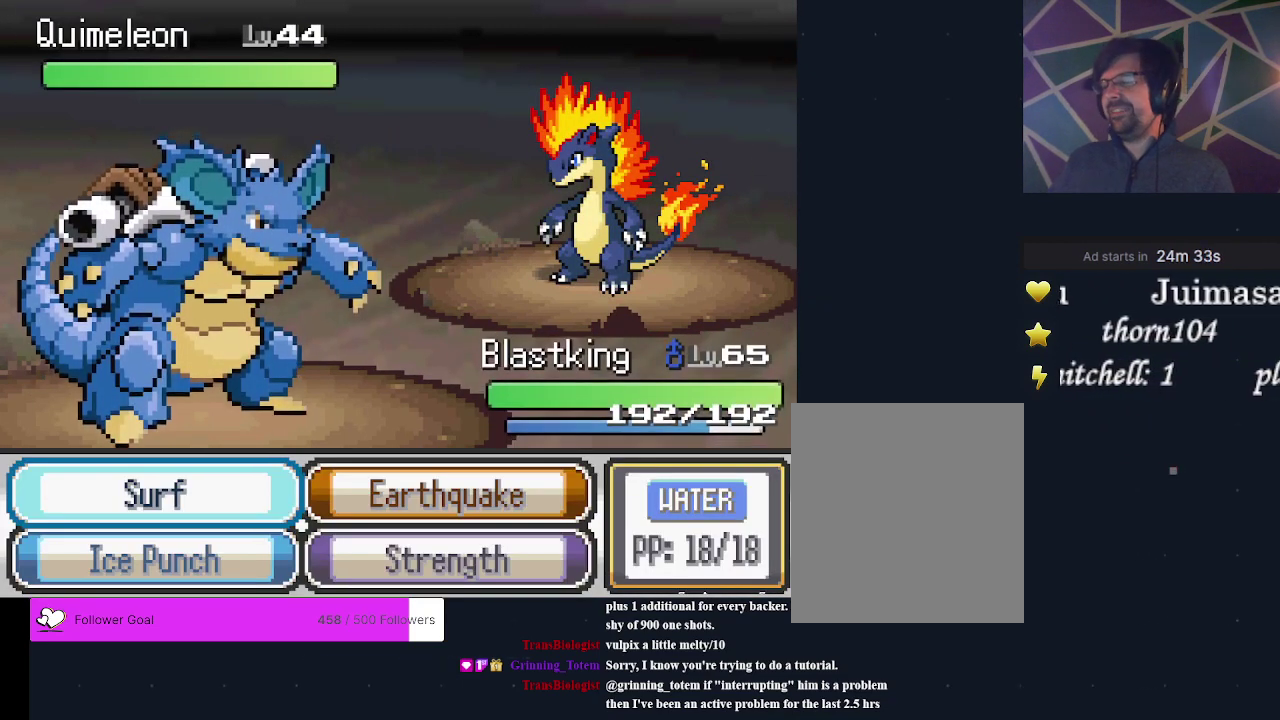
{"dt_ms": 500, "buttons": [], "events": []}
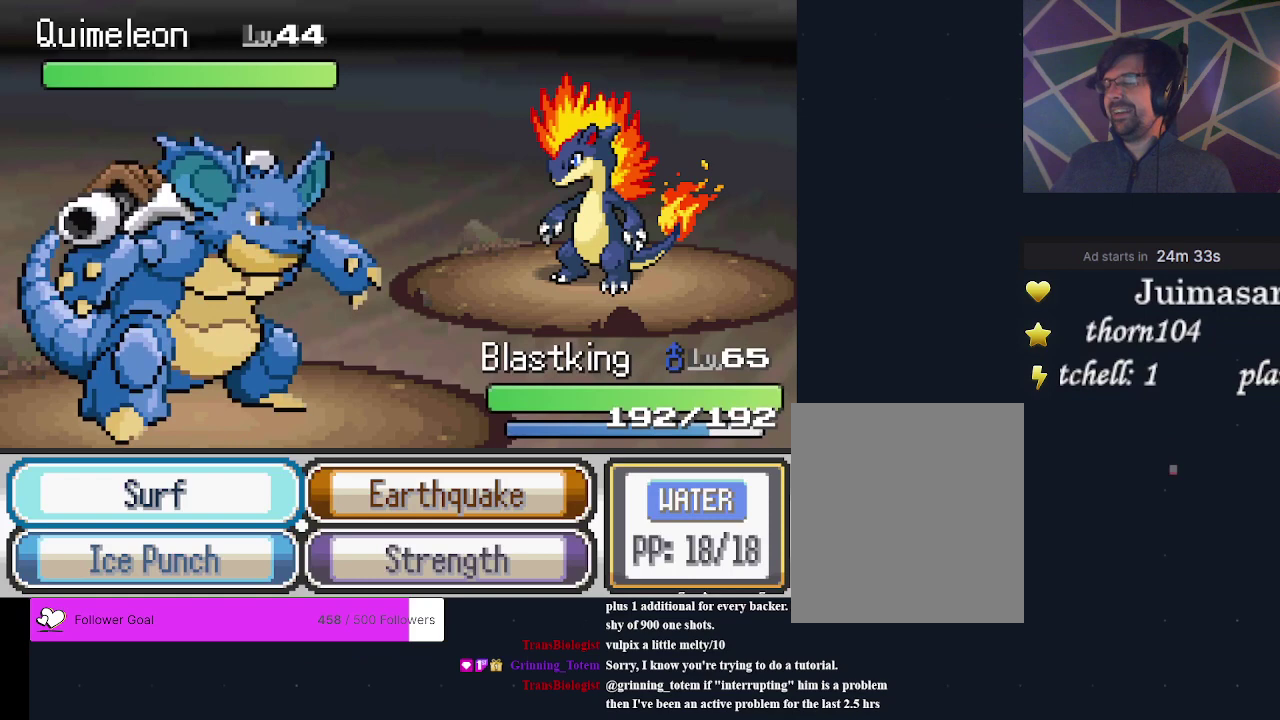
{"dt_ms": 500, "buttons": [], "events": []}
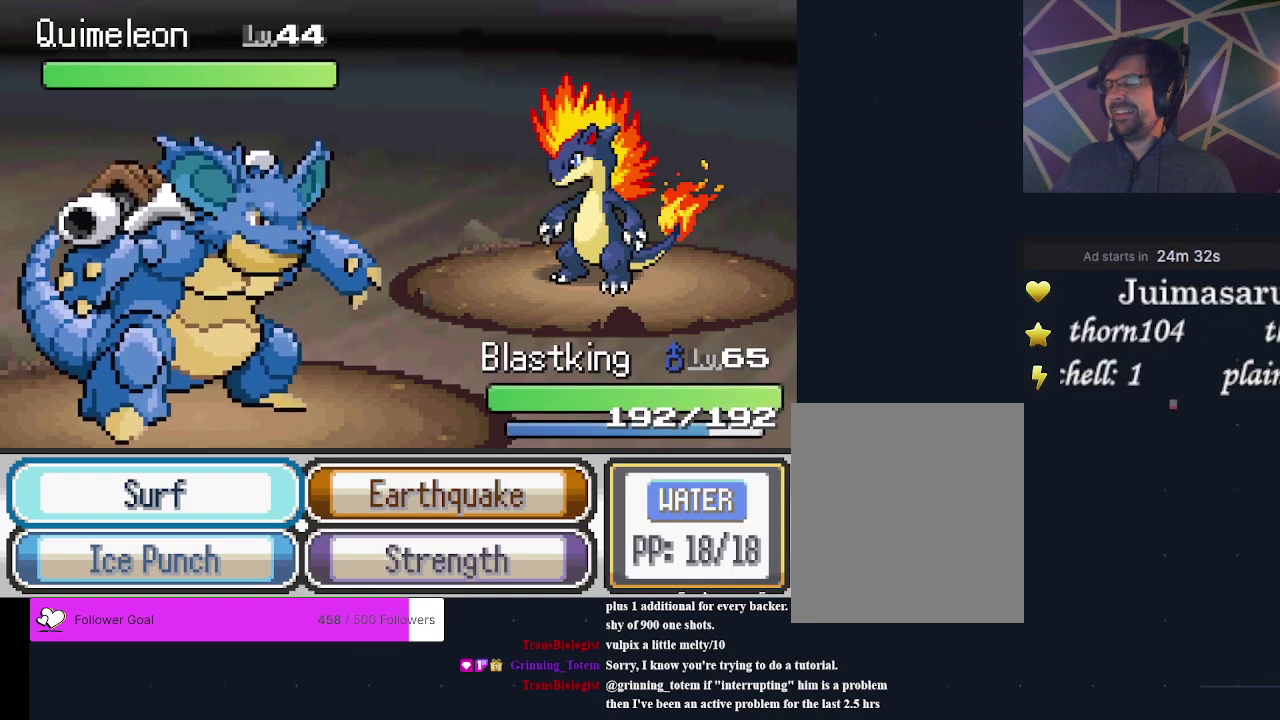
{"dt_ms": 500, "buttons": [], "events": []}
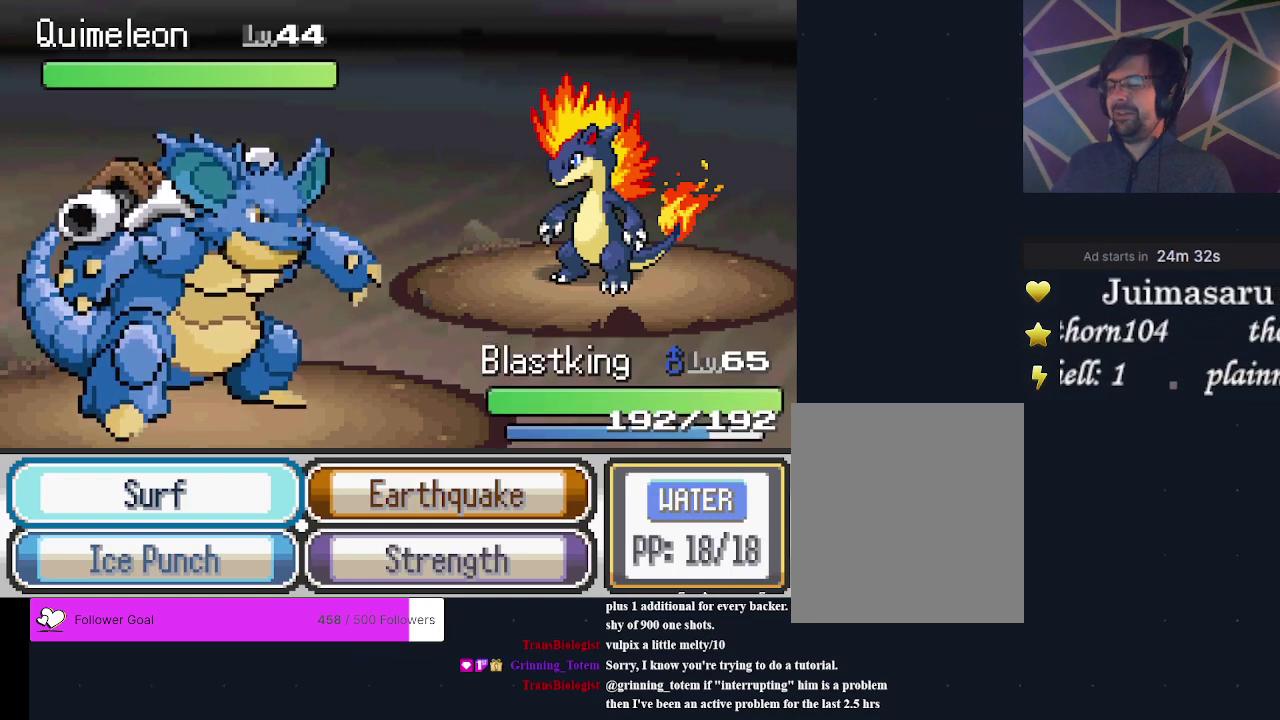
{"dt_ms": 500, "buttons": [], "events": []}
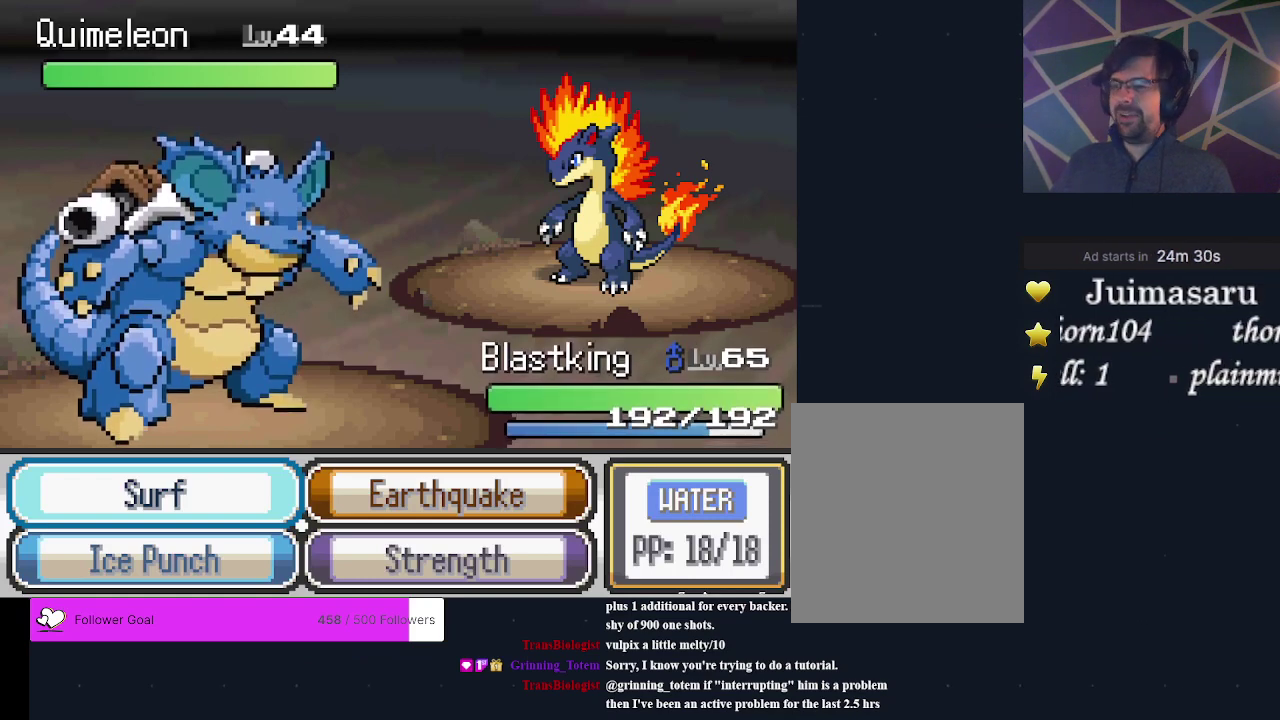
{"dt_ms": 500, "buttons": [], "events": []}
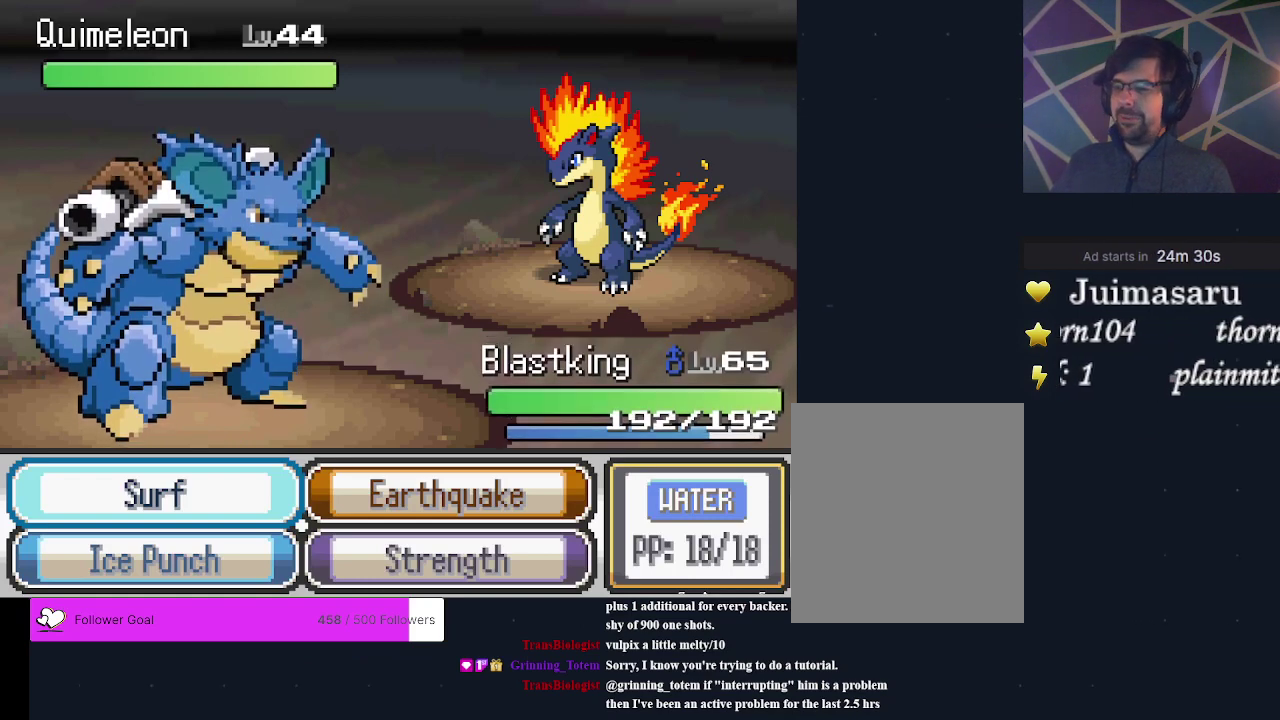
{"dt_ms": 500, "buttons": ["A"], "events": [[433, "A", "down"]]}
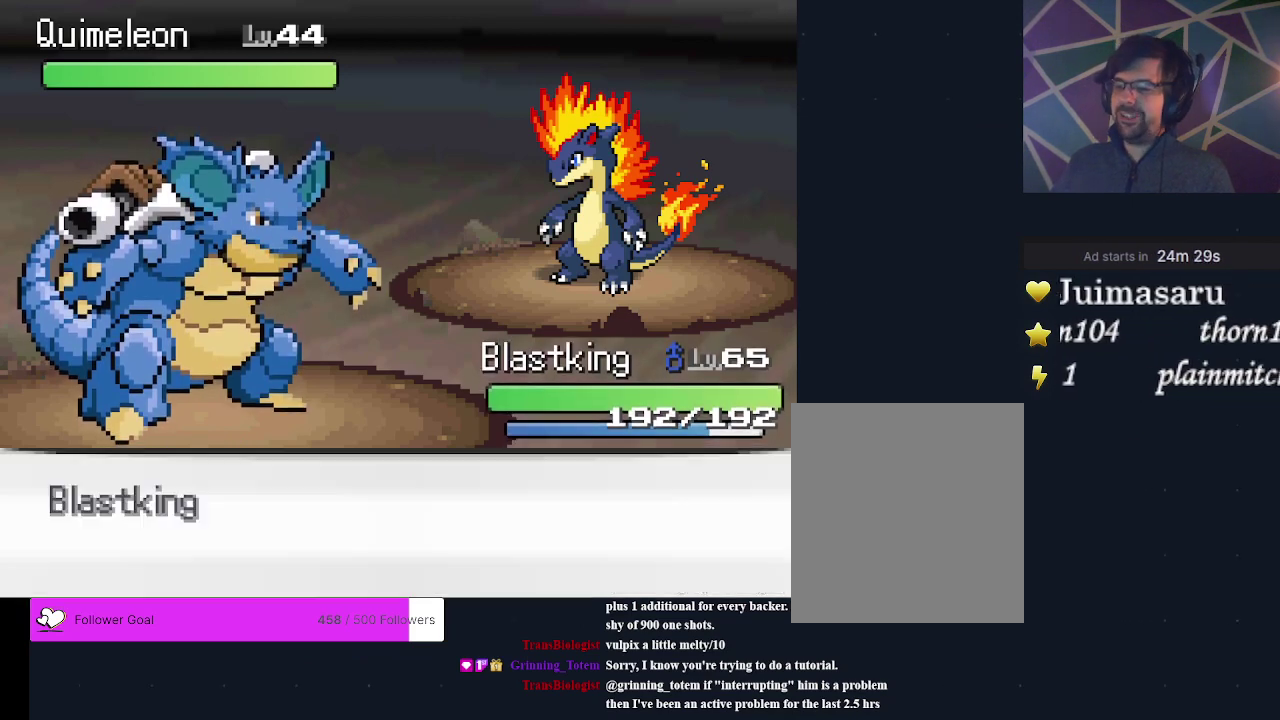
{"dt_ms": 700, "buttons": ["A"], "events": [[33, "A", "up"], [633, "A", "down"]]}
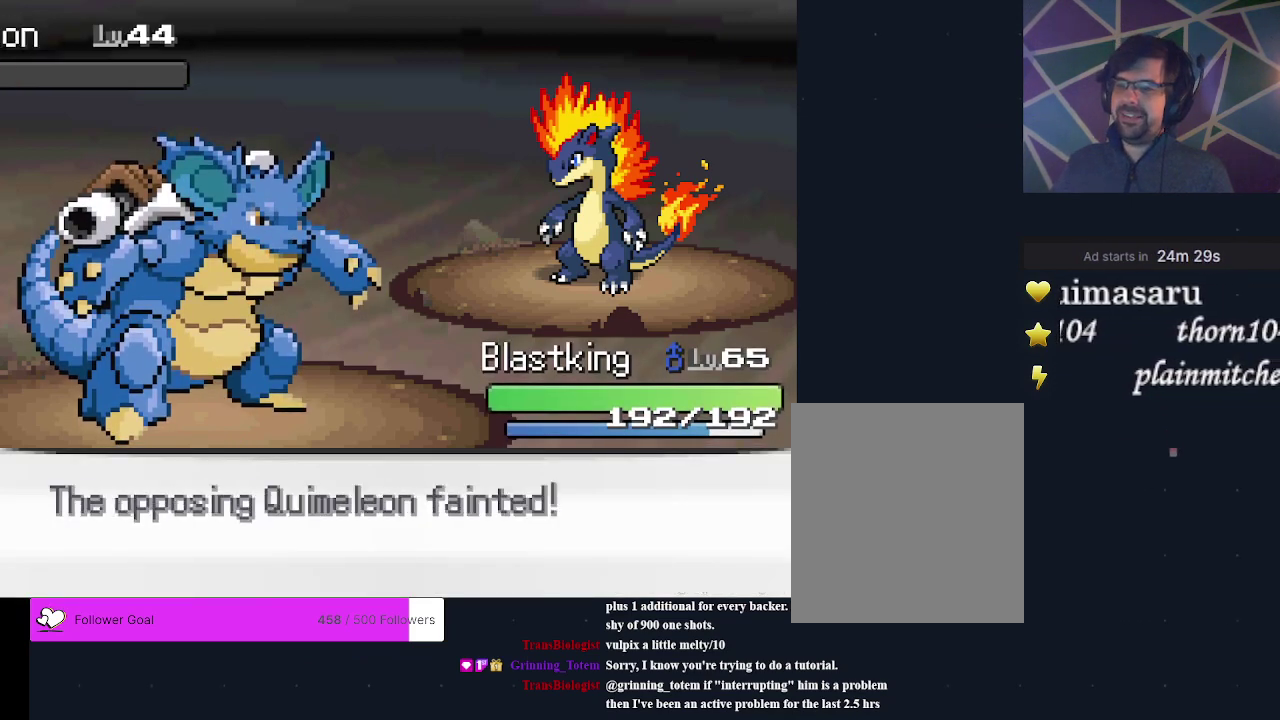
{"dt_ms": 300, "buttons": [], "events": [[67, "A", "up"], [133, "A", "down"], [233, "A", "up"]]}
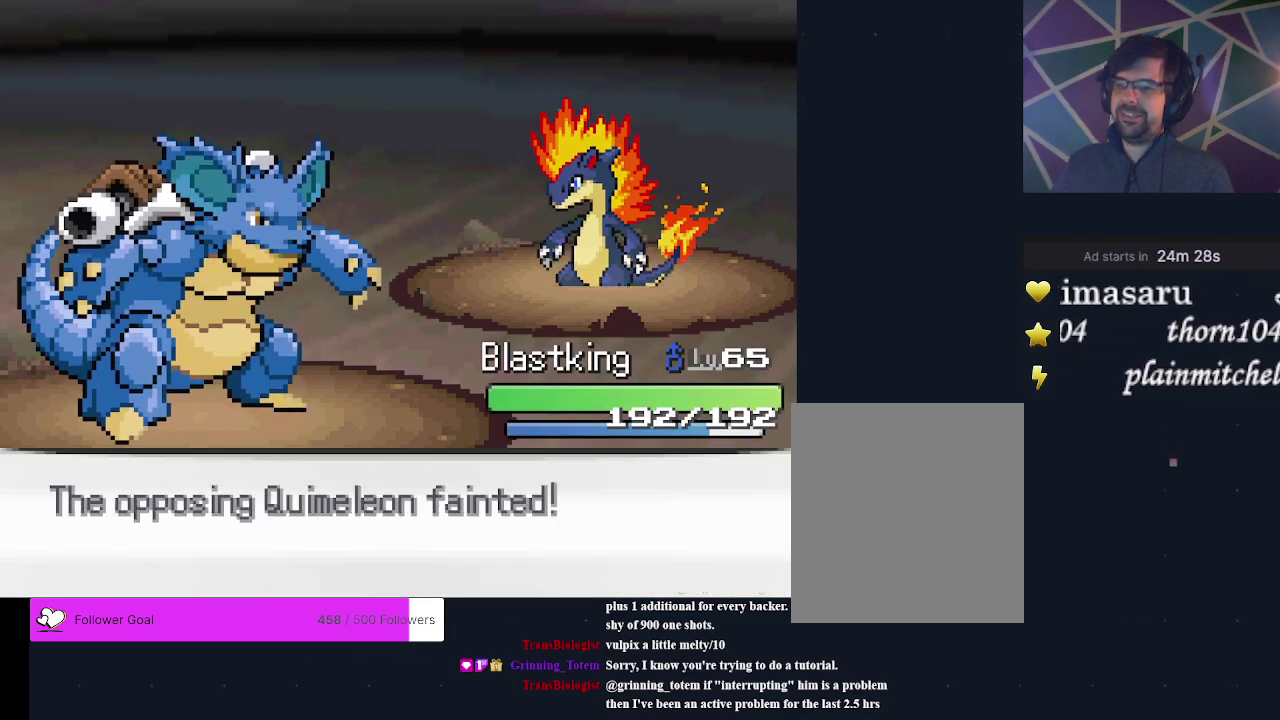
{"dt_ms": 300, "buttons": [], "events": [[33, "A", "down"], [100, "A", "up"], [200, "A", "down"], [267, "A", "up"]]}
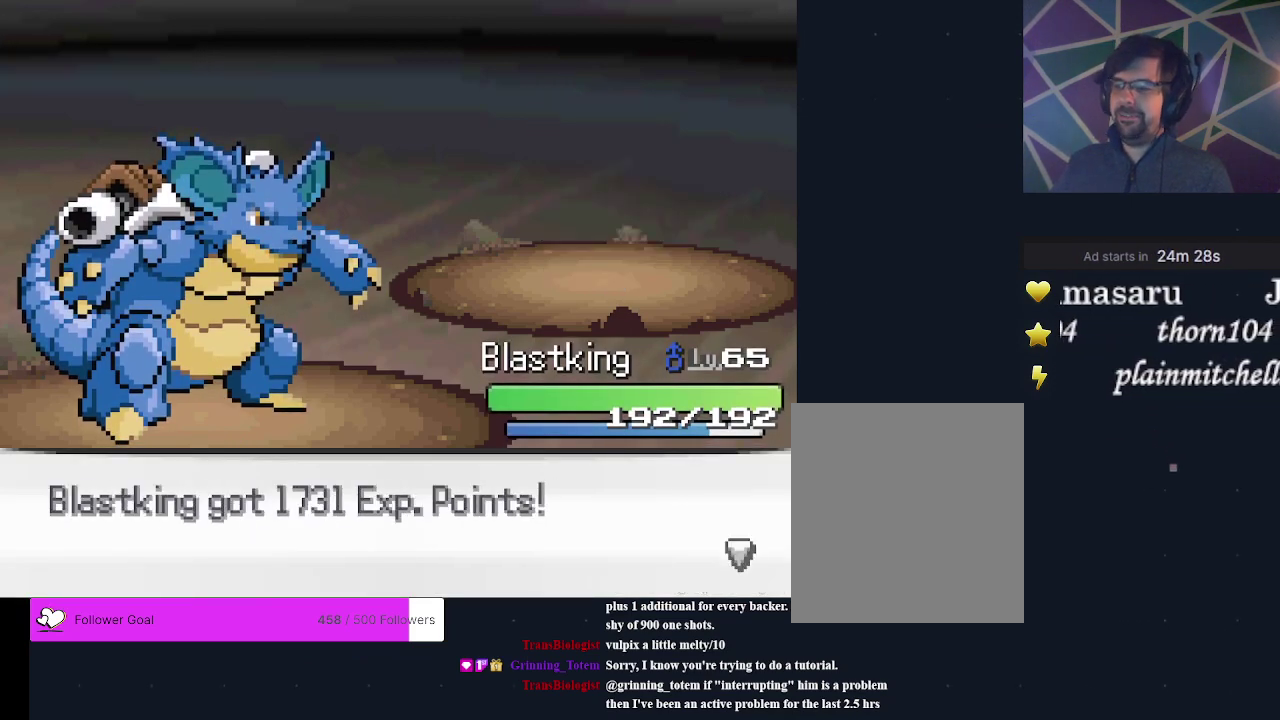
{"dt_ms": 300, "buttons": [], "events": [[33, "A", "down"], [133, "A", "up"], [200, "A", "down"], [300, "A", "up"]]}